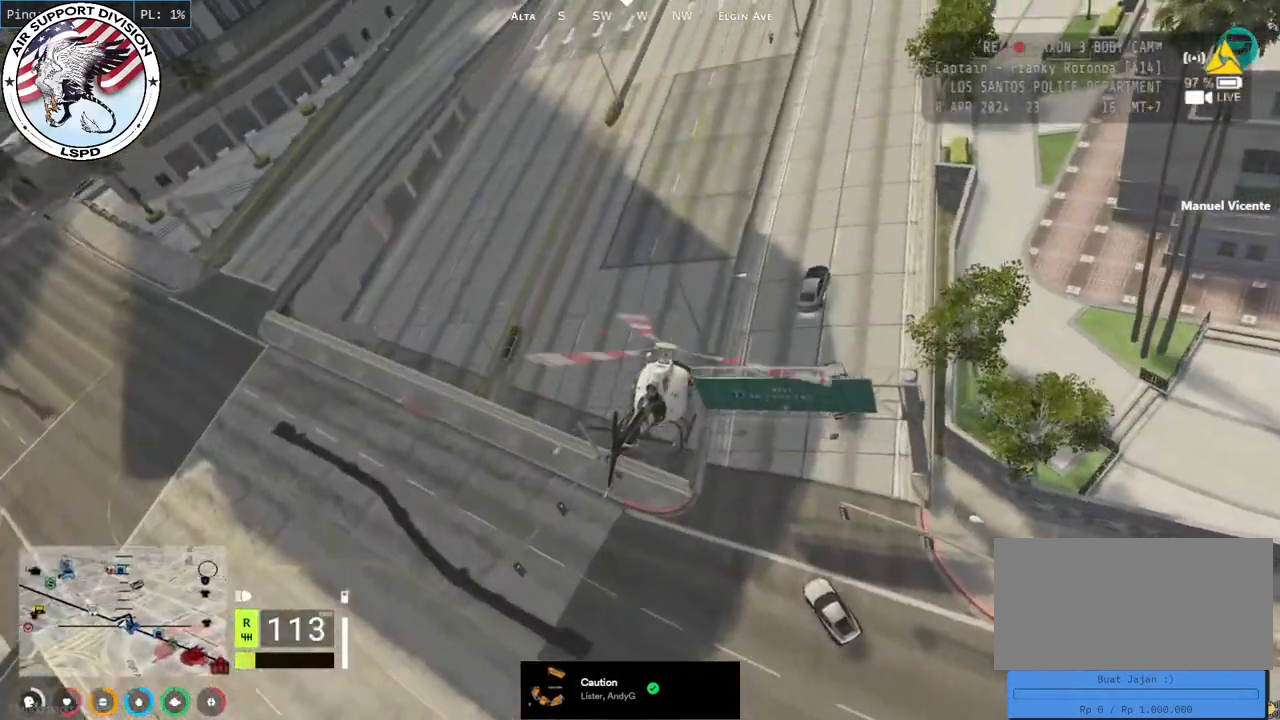
Gameplay with keyboard and mouse; each line is a JSON object with the keys and mouse buttons held at the frame after it. "events" lists presses ("down") and releases ("up") of "a", "ctrl", "d", "e", "q", "s", "shift", "space", "w", "mouse_left", "mouse_wheel", "mouse_right", "mouse_mb4" and "mouse_mb5" between this image and that frame as [ms after this image, input, new state], when the widget could be followed in between. "mouse_left", "mouse_wheel", "mouse_right", "mouse_mb4", "mouse_mb5" = the "left", "wheel", "right", "mb4", "mb5" buttons of the "mouse" list. No other keys are recorded. "wheel" means that the mouse wheel is clicked or scrolled. Mouse movement is not recorded.
{"keys": ["w"], "mouse": ["left"], "events": [[150, "d", "down"], [350, "d", "up"]]}
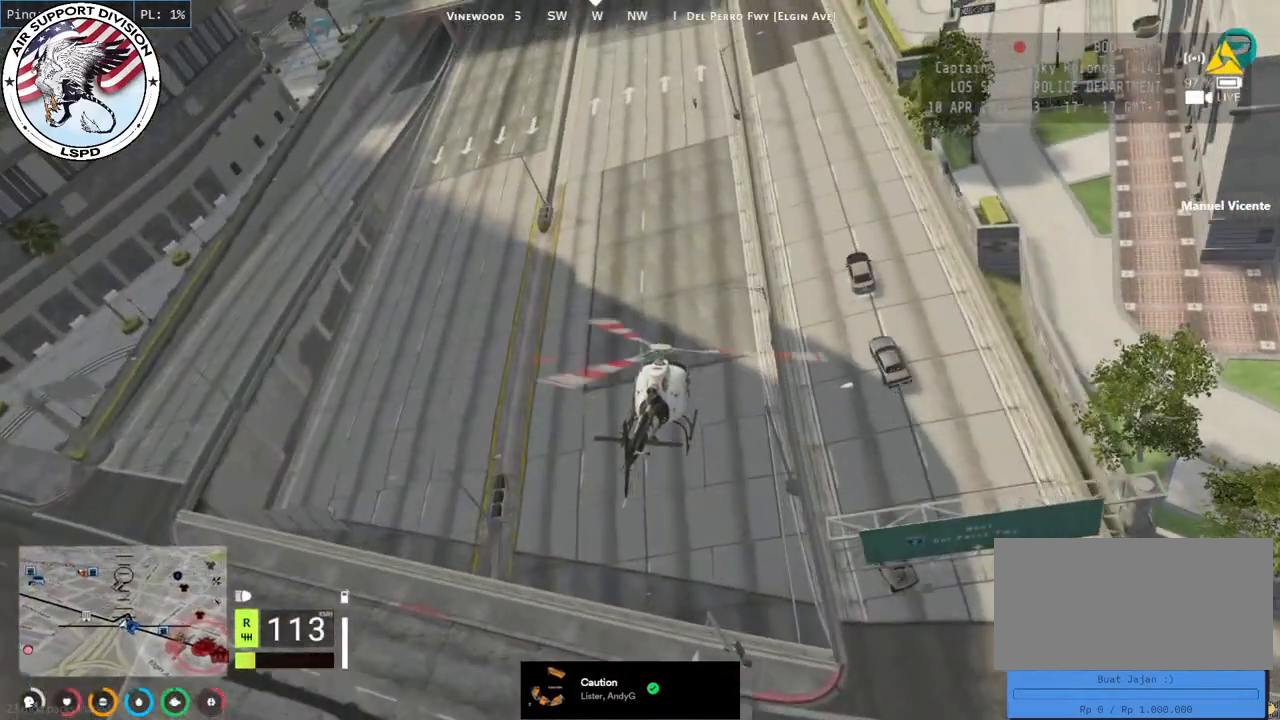
{"keys": ["w"], "mouse": ["left"], "events": []}
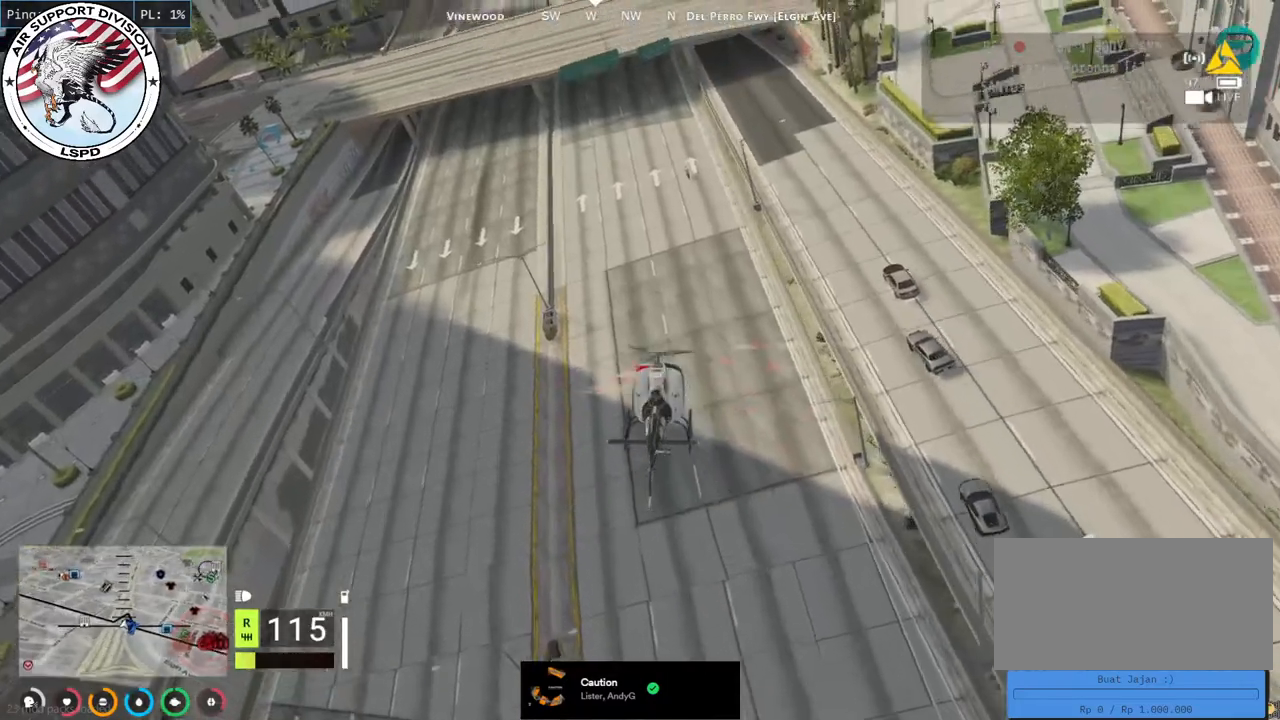
{"keys": ["w"], "mouse": ["left"], "events": []}
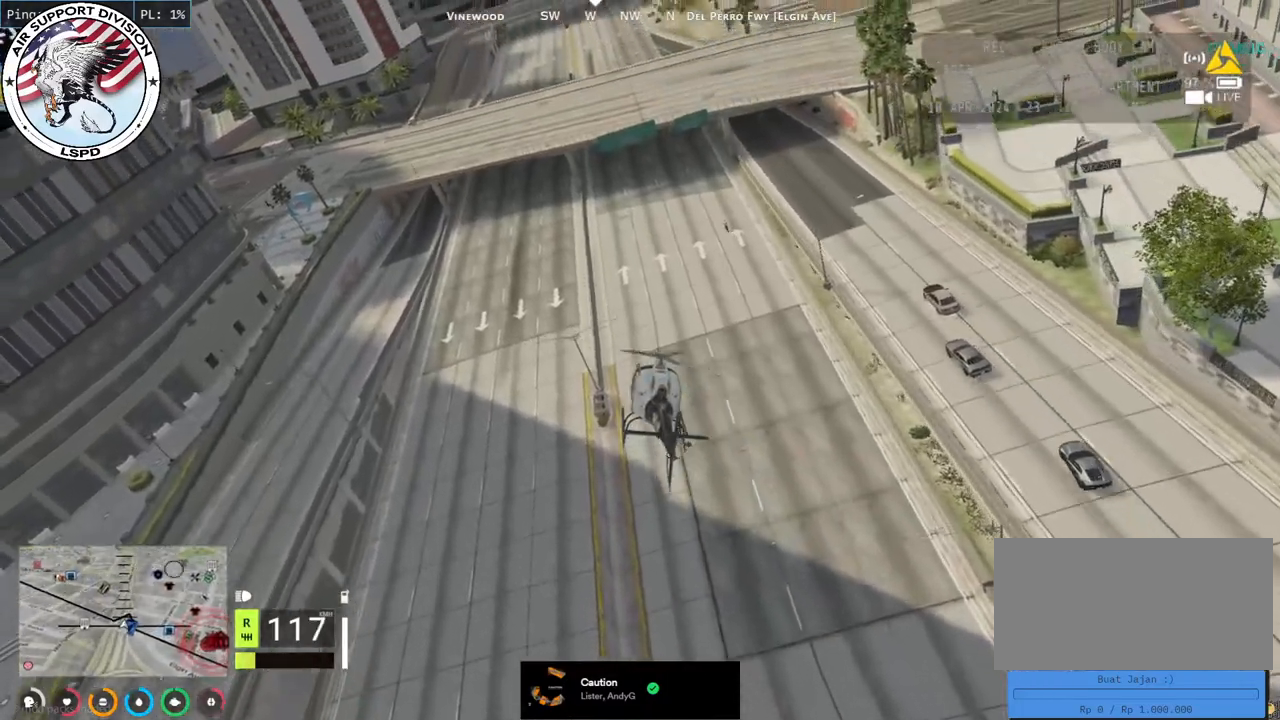
{"keys": ["w"], "mouse": ["left"], "events": [[117, "d", "down"], [367, "d", "up"]]}
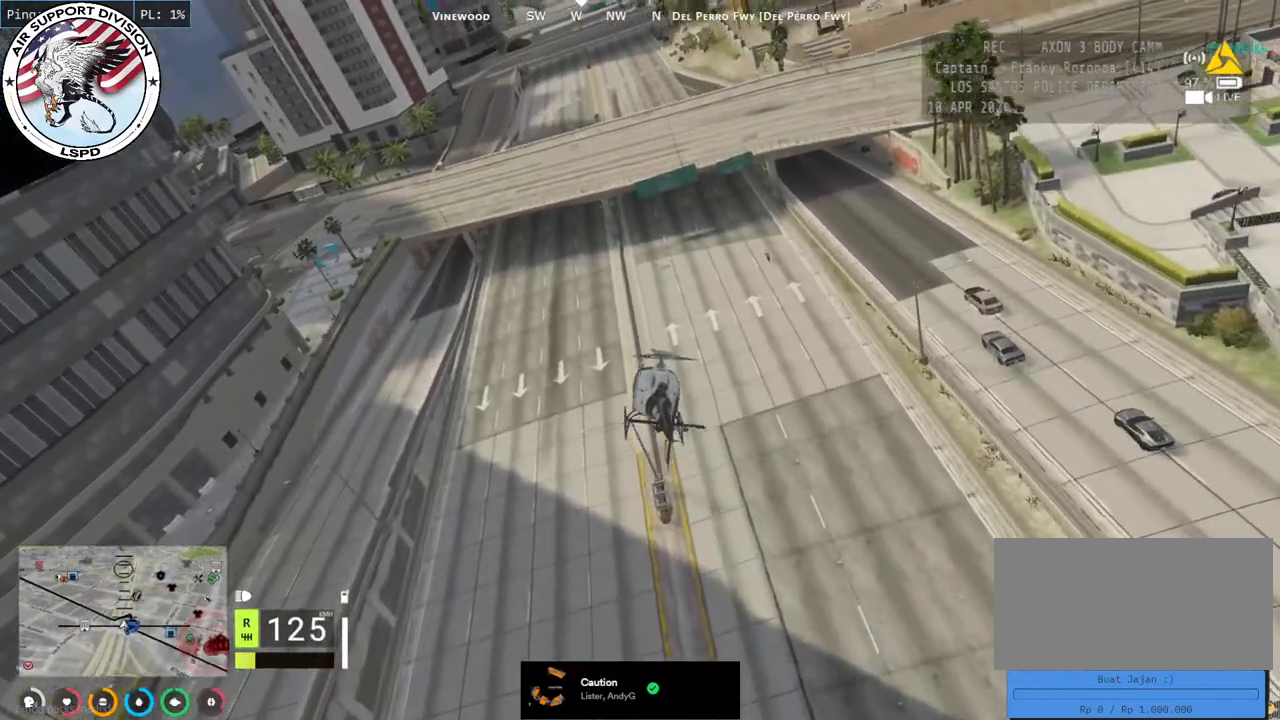
{"keys": ["w"], "mouse": ["left"], "events": []}
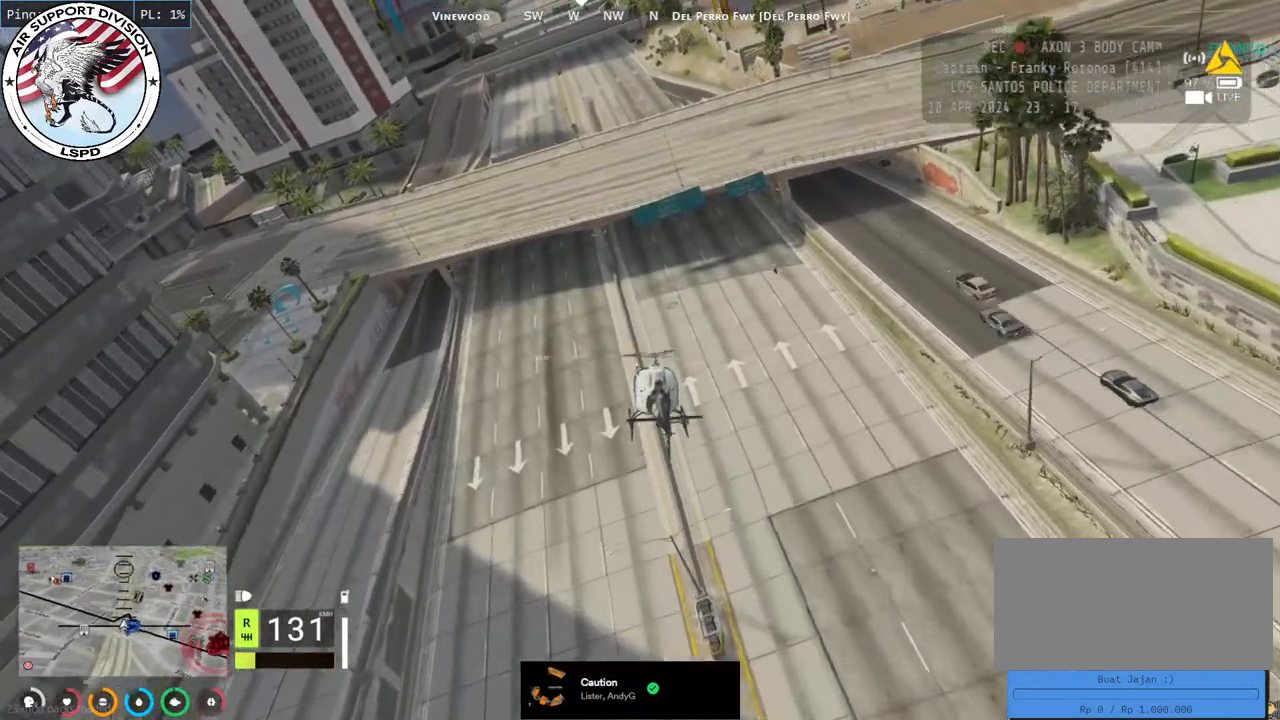
{"keys": ["w"], "mouse": ["left"], "events": []}
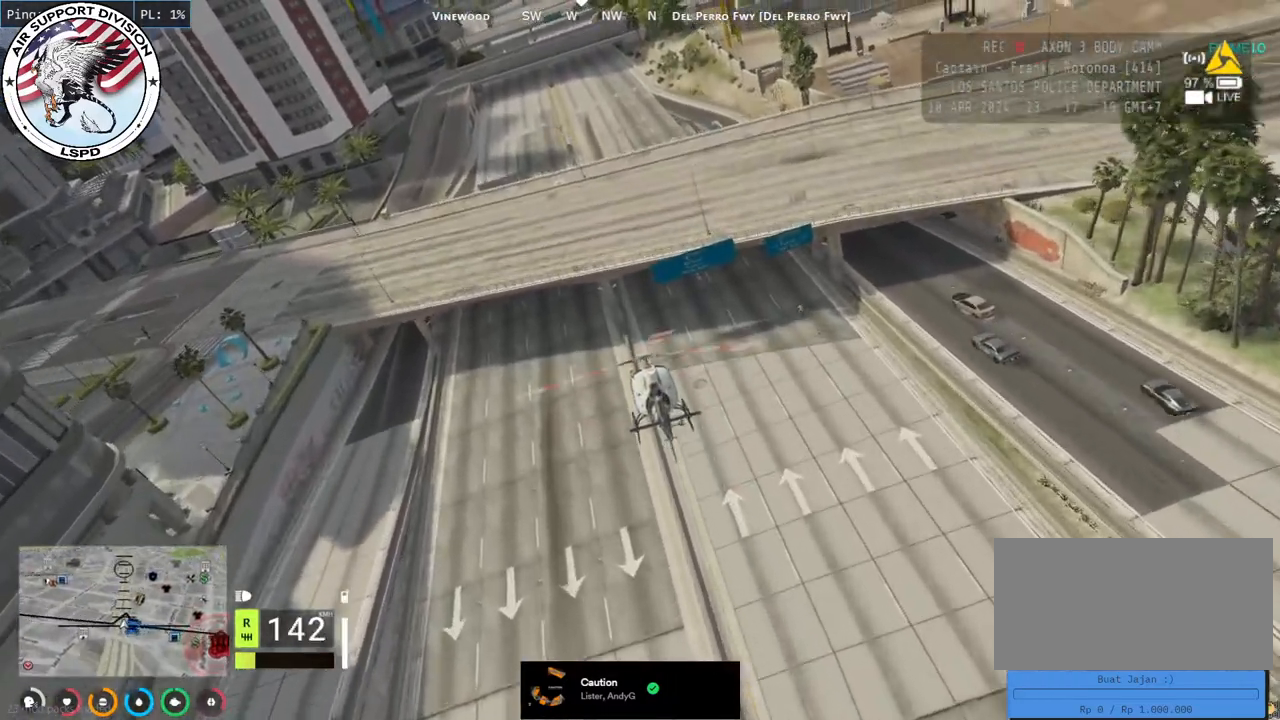
{"keys": ["w"], "mouse": ["left"], "events": []}
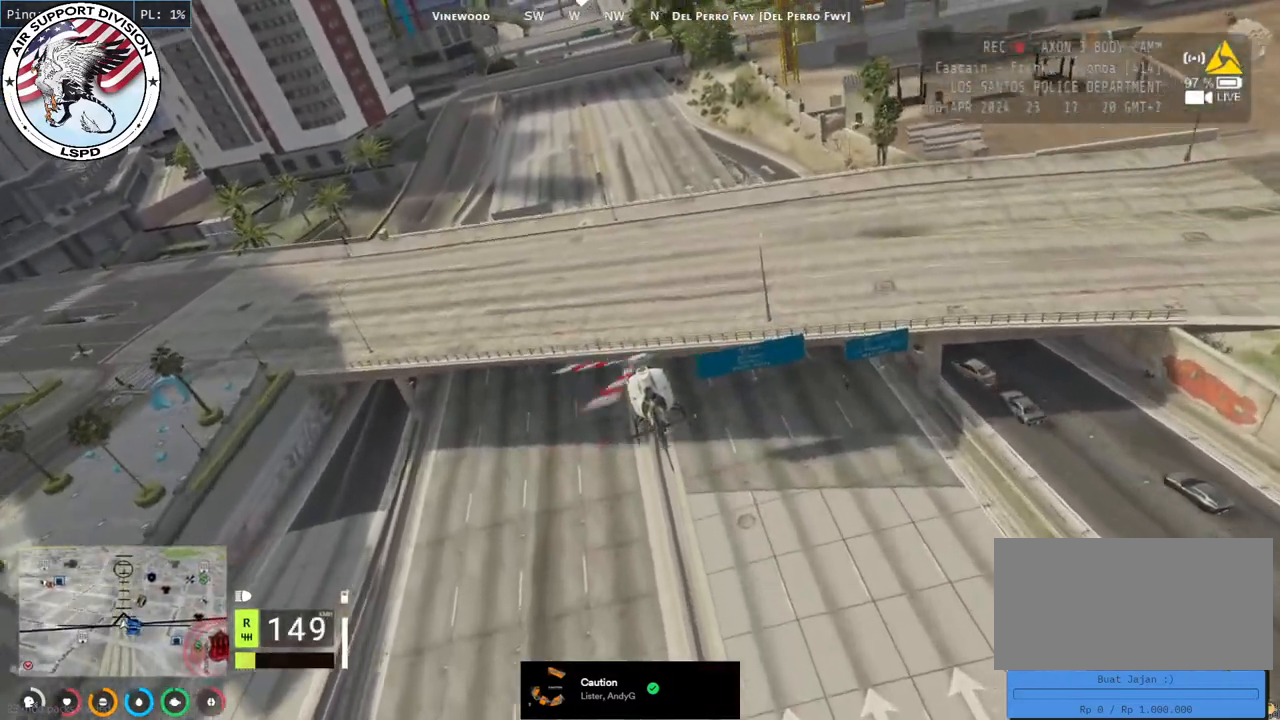
{"keys": ["w"], "mouse": ["left"], "events": []}
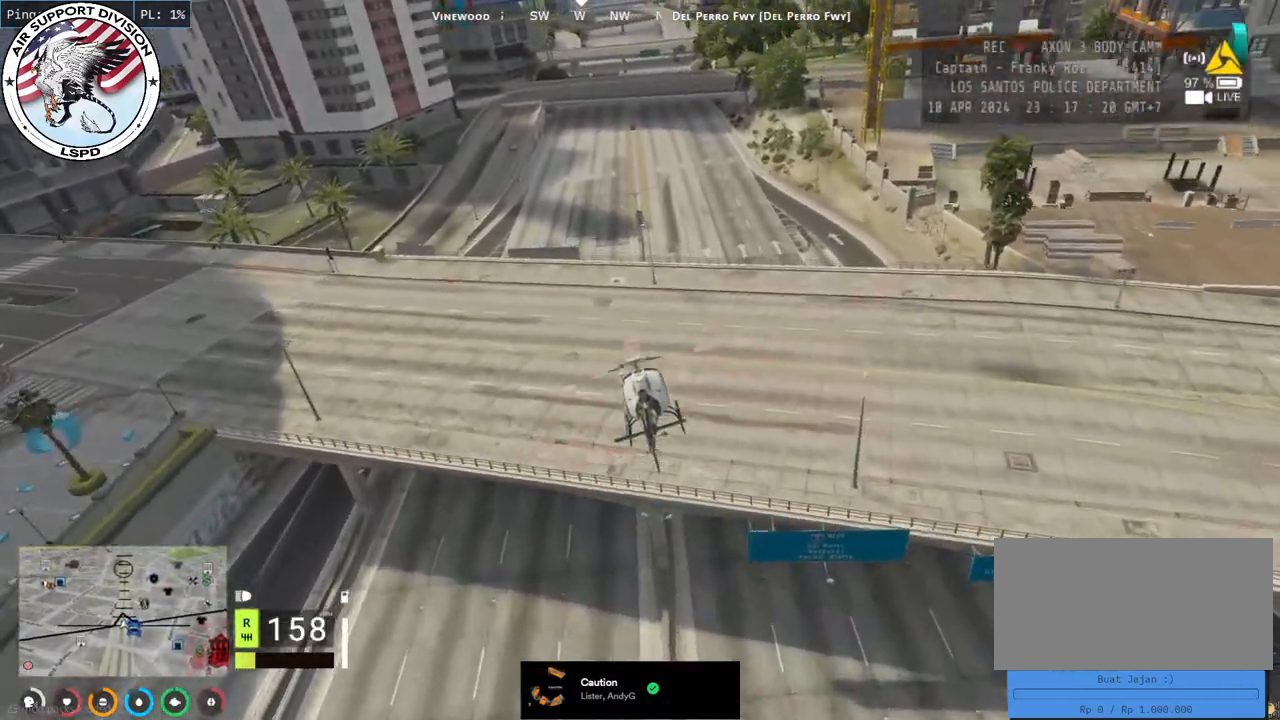
{"keys": ["s"], "mouse": ["left"], "events": [[34, "w", "up"], [200, "s", "down"]]}
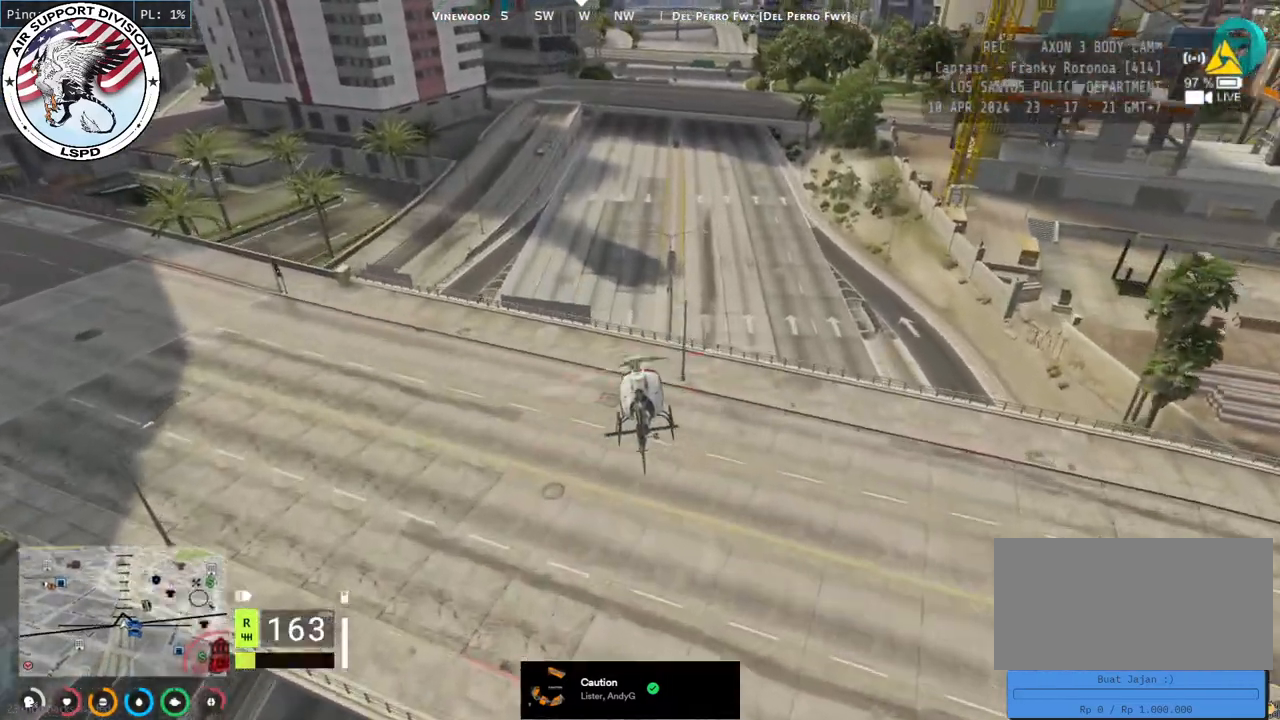
{"keys": ["a", "d", "s"], "mouse": ["left"], "events": [[134, "mouse_left", "up"], [234, "mouse_left", "down"], [334, "a", "down"], [434, "d", "down"]]}
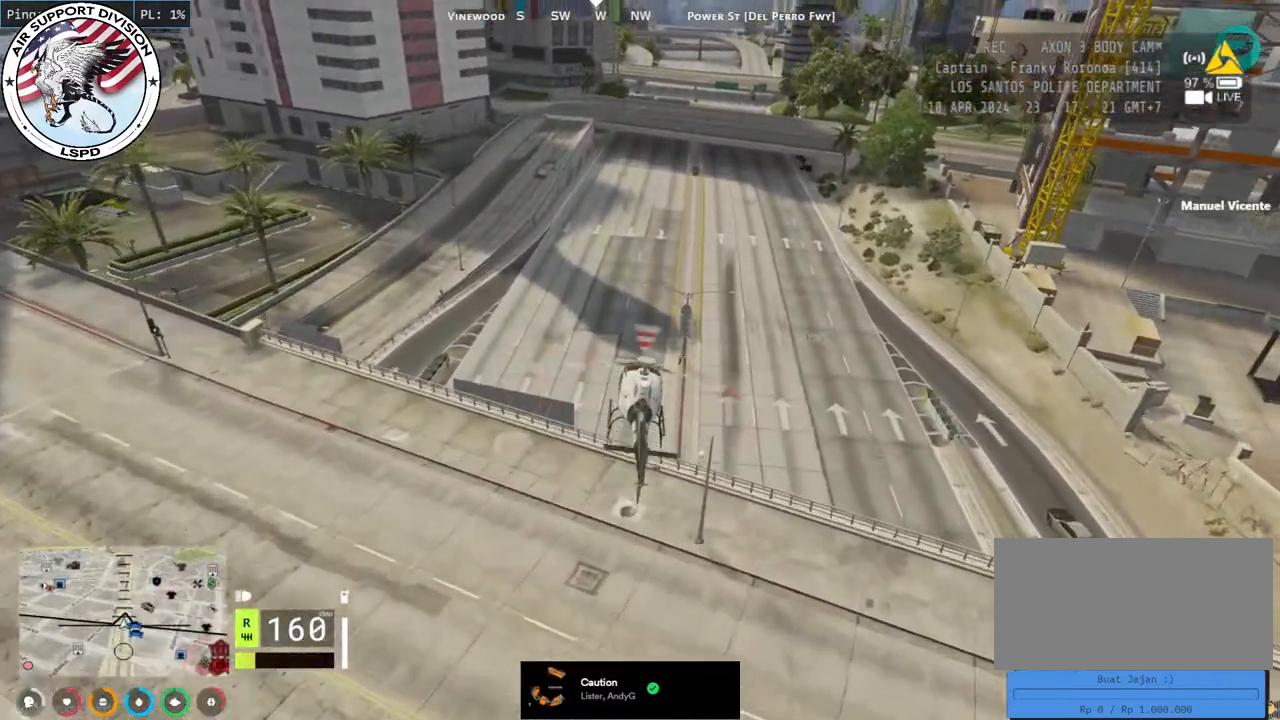
{"keys": ["a", "w"], "mouse": [], "events": [[34, "mouse_left", "up"], [50, "a", "up"], [84, "s", "up"], [217, "mouse_left", "down"], [234, "w", "down"], [250, "a", "down"], [284, "d", "up"], [334, "a", "up"], [467, "a", "down"], [467, "mouse_left", "up"]]}
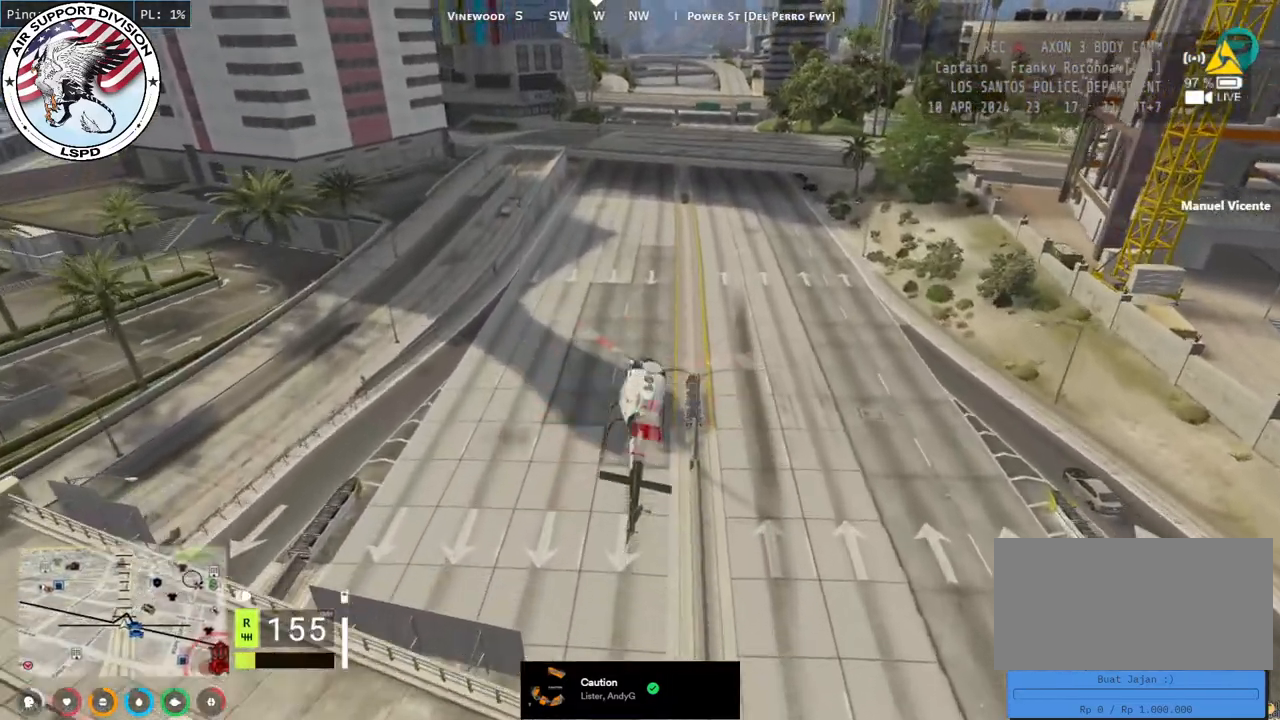
{"keys": ["d", "w"], "mouse": ["left"], "events": [[67, "mouse_left", "down"], [117, "a", "up"], [134, "d", "down"], [217, "mouse_left", "up"], [284, "a", "down"], [284, "d", "up"], [284, "mouse_left", "down"], [367, "d", "down"], [384, "a", "up"]]}
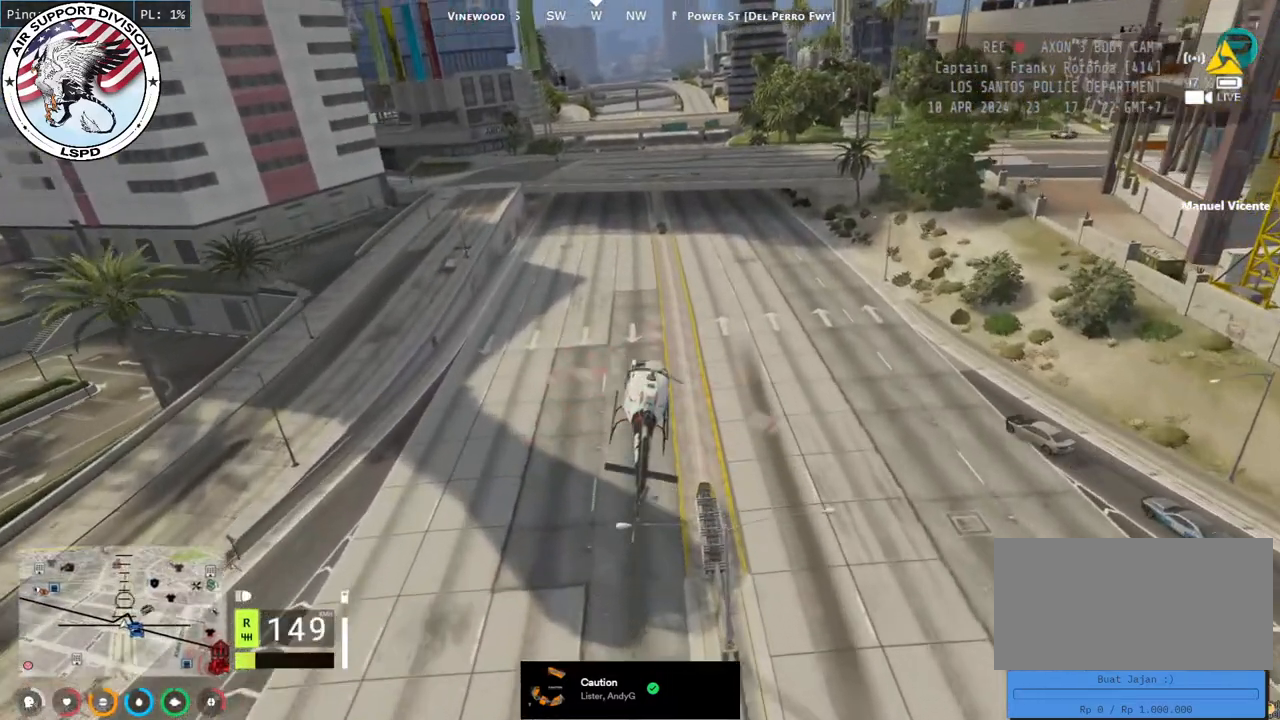
{"keys": ["a", "w"], "mouse": ["left"], "events": [[67, "d", "up"], [84, "a", "down"], [234, "a", "up"], [267, "mouse_left", "up"], [334, "d", "down"], [334, "mouse_left", "down"], [400, "d", "up"], [434, "a", "down"]]}
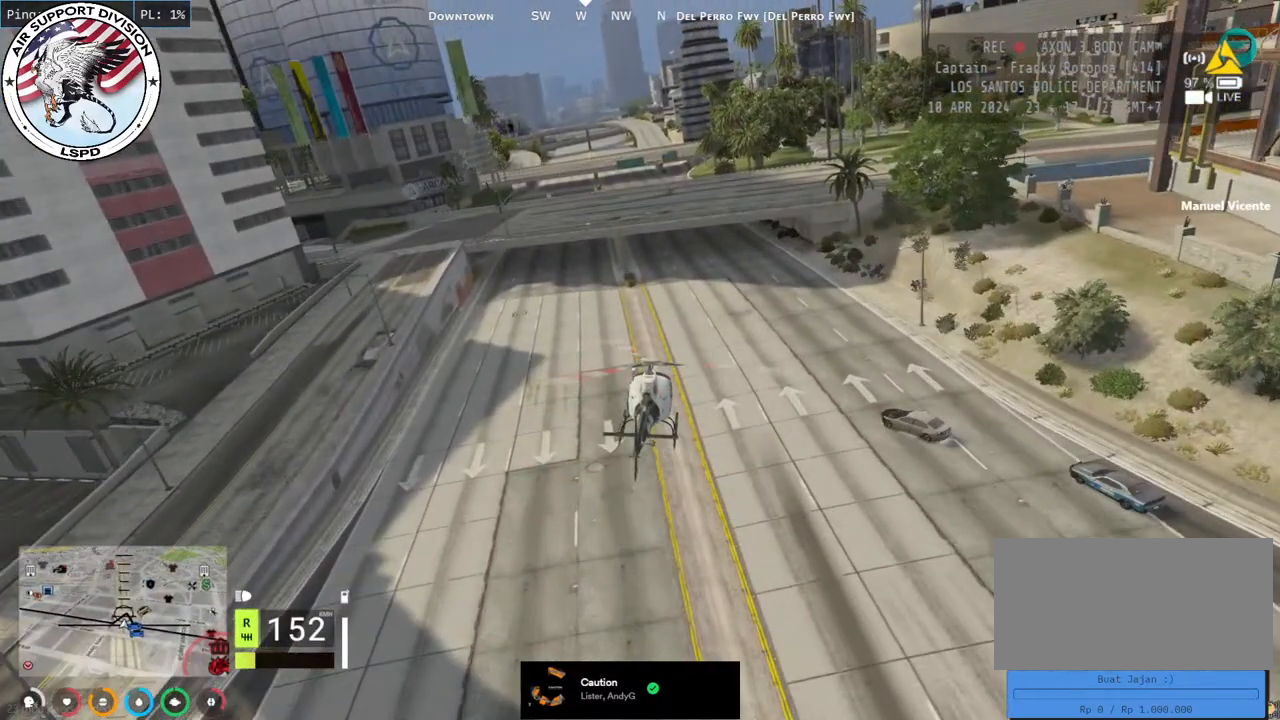
{"keys": ["a", "w"], "mouse": [], "events": [[84, "a", "up"], [167, "mouse_left", "up"], [234, "mouse_left", "down"], [267, "a", "down"], [467, "mouse_left", "up"]]}
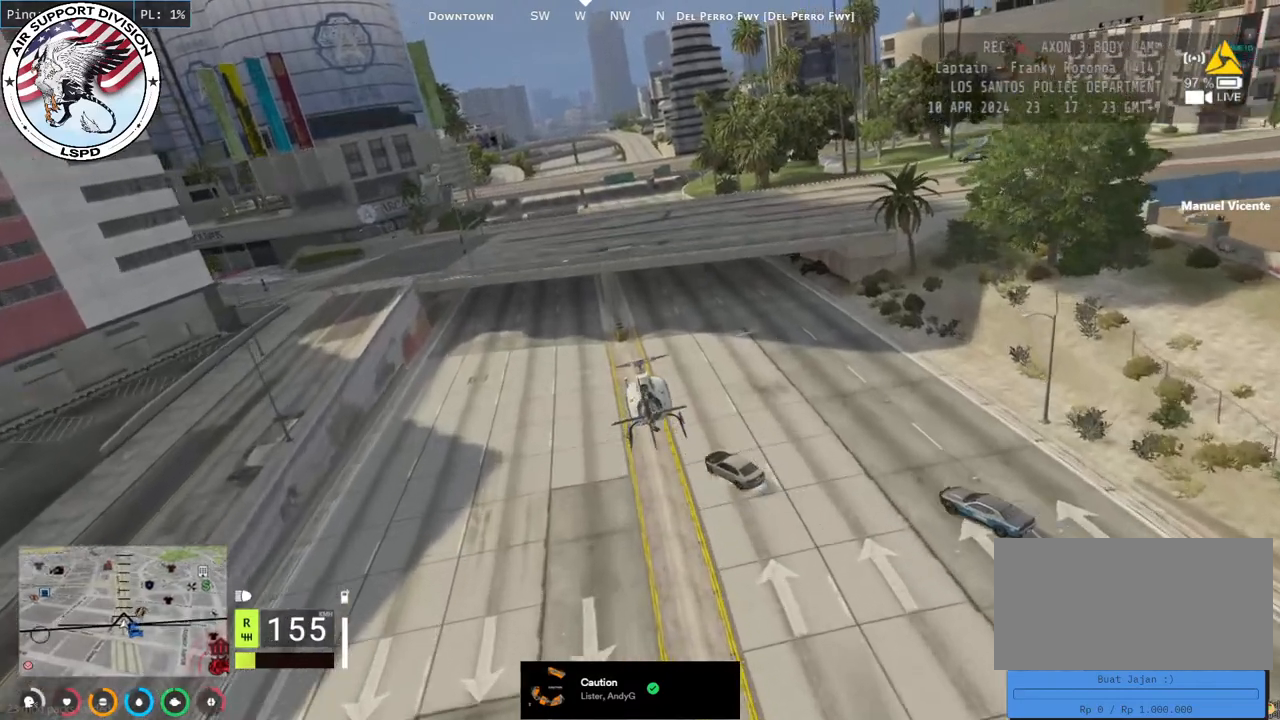
{"keys": [], "mouse": [], "events": [[50, "mouse_left", "down"], [200, "a", "up"], [250, "mouse_left", "up"], [334, "mouse_left", "down"], [384, "w", "up"], [400, "mouse_left", "up"]]}
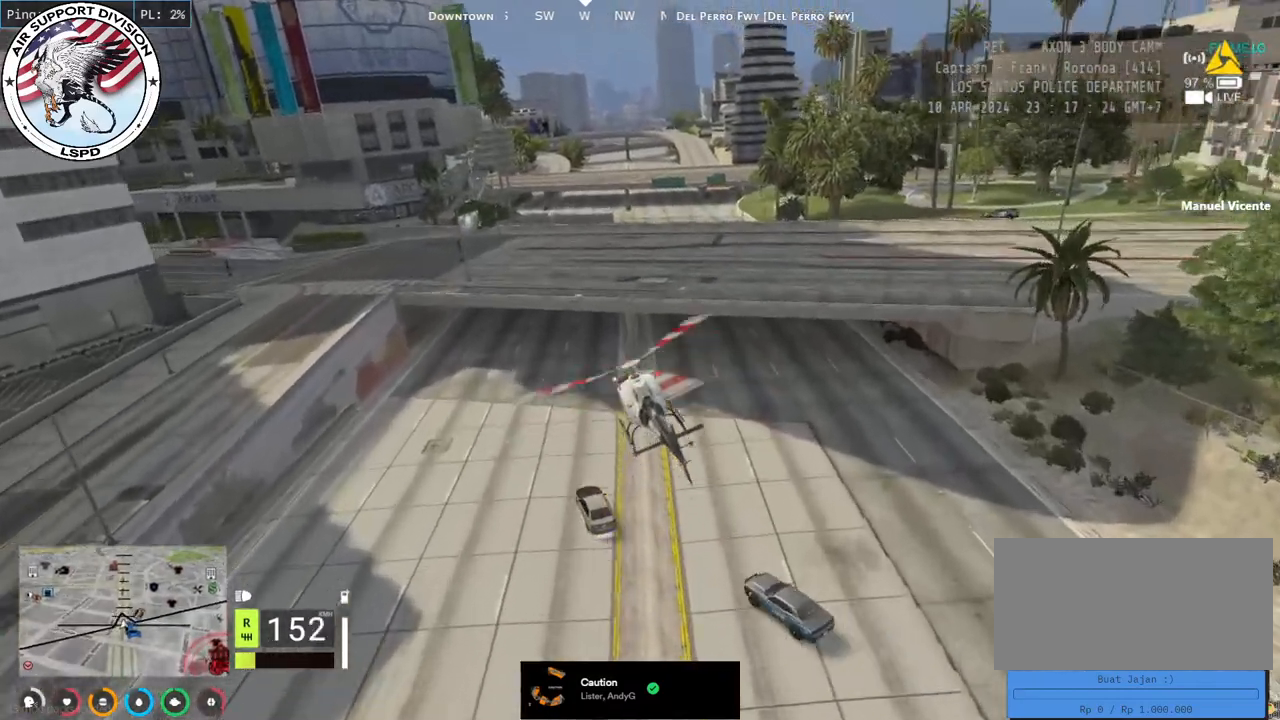
{"keys": ["d", "w"], "mouse": ["left"], "events": [[67, "s", "down"], [84, "a", "down"], [217, "a", "up"], [250, "d", "down"], [250, "s", "up"], [350, "mouse_left", "down"], [450, "w", "down"]]}
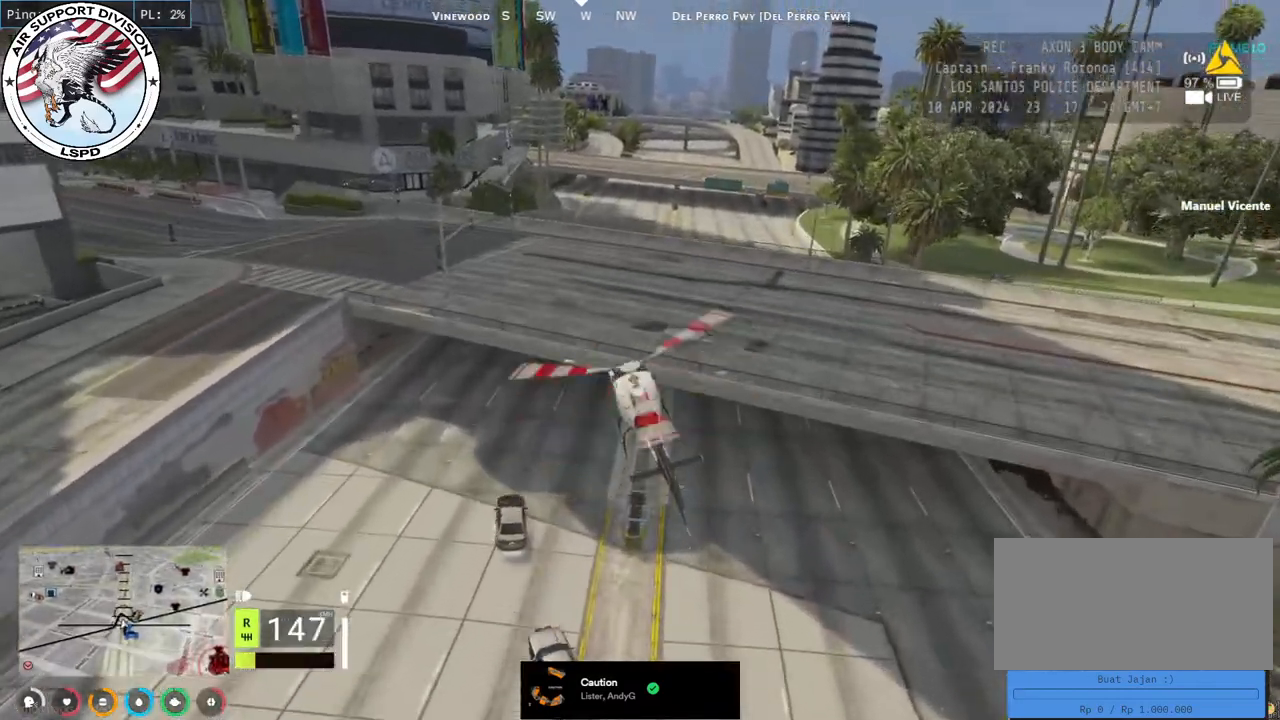
{"keys": ["d", "s"], "mouse": [], "events": [[84, "mouse_left", "up"], [200, "d", "up"], [284, "d", "down"], [284, "w", "up"], [434, "s", "down"]]}
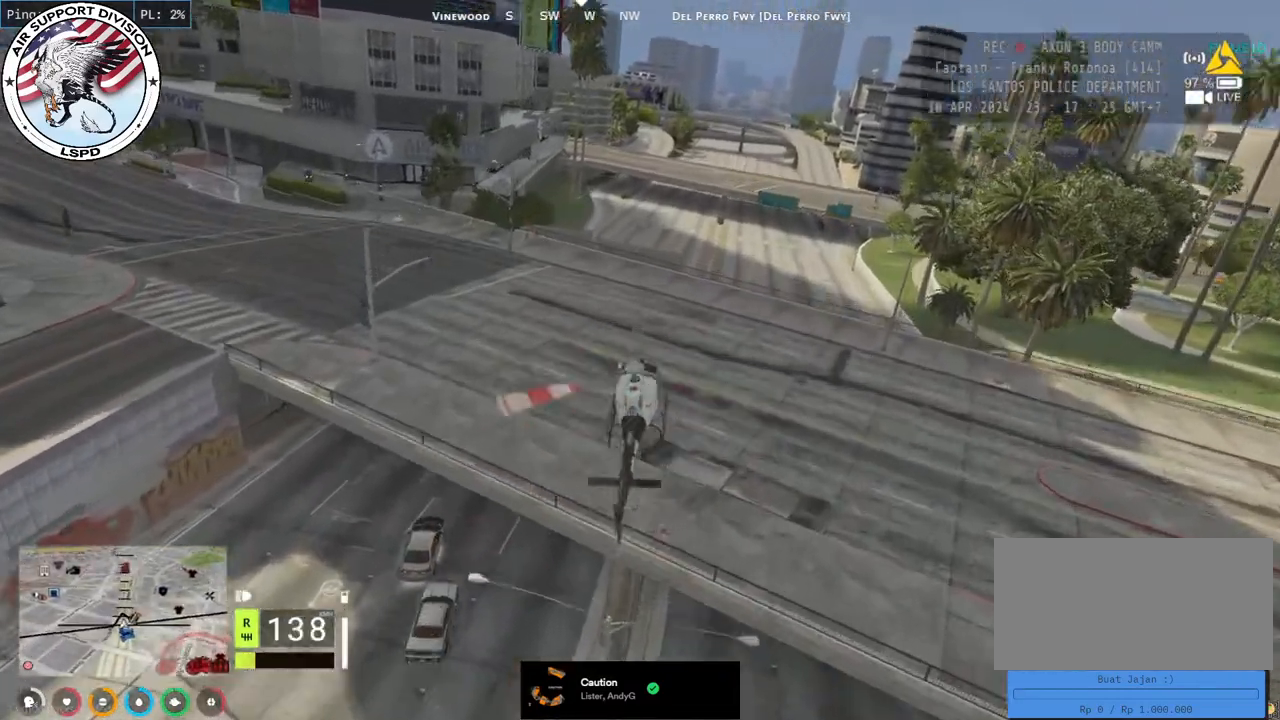
{"keys": ["a", "w"], "mouse": ["left"], "events": [[184, "s", "up"], [334, "mouse_left", "down"], [400, "a", "down"], [400, "w", "down"], [450, "d", "up"]]}
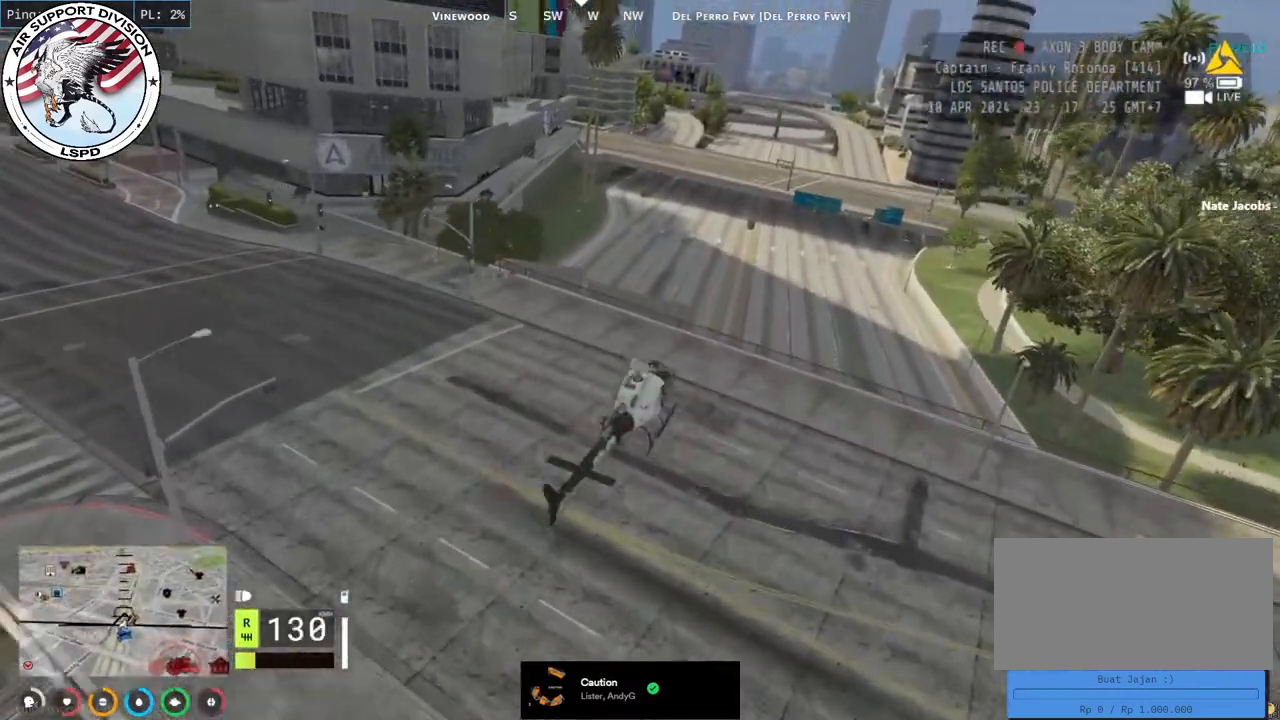
{"keys": ["a", "shift", "w"], "mouse": ["left"], "events": [[250, "shift", "down"]]}
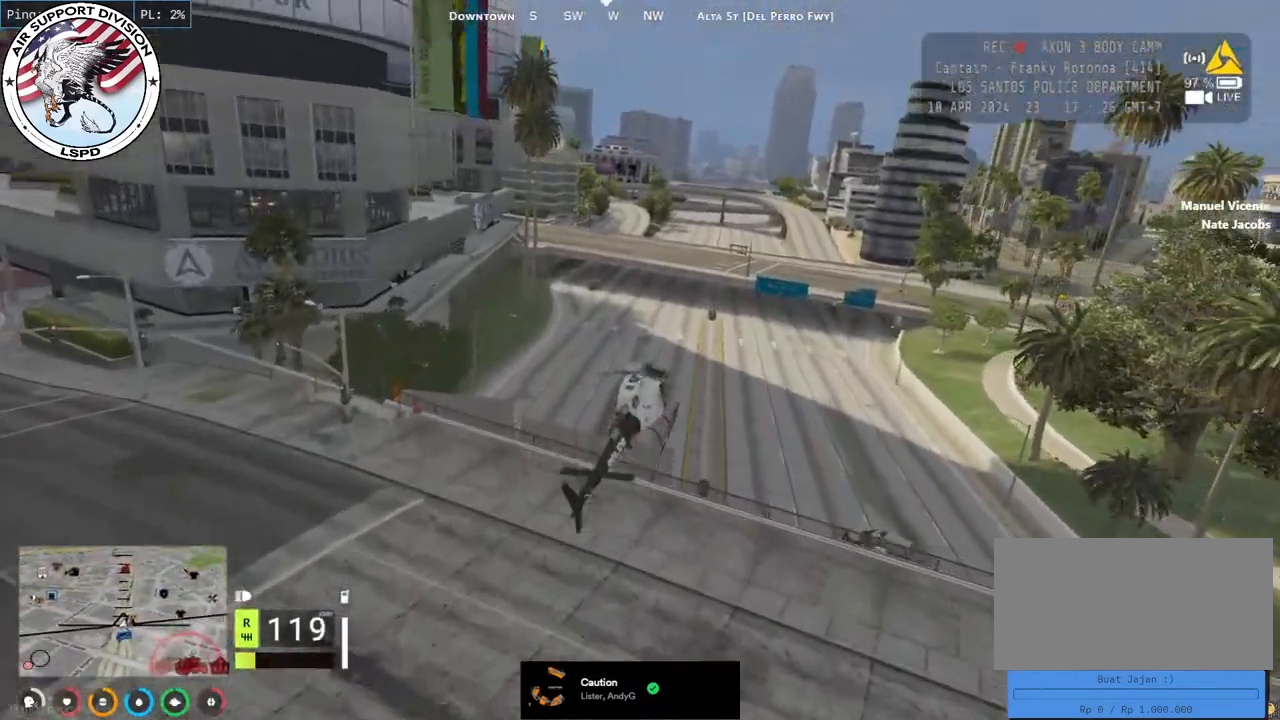
{"keys": ["a", "shift", "w"], "mouse": ["left"], "events": [[300, "mouse_right", "down"], [417, "mouse_right", "up"]]}
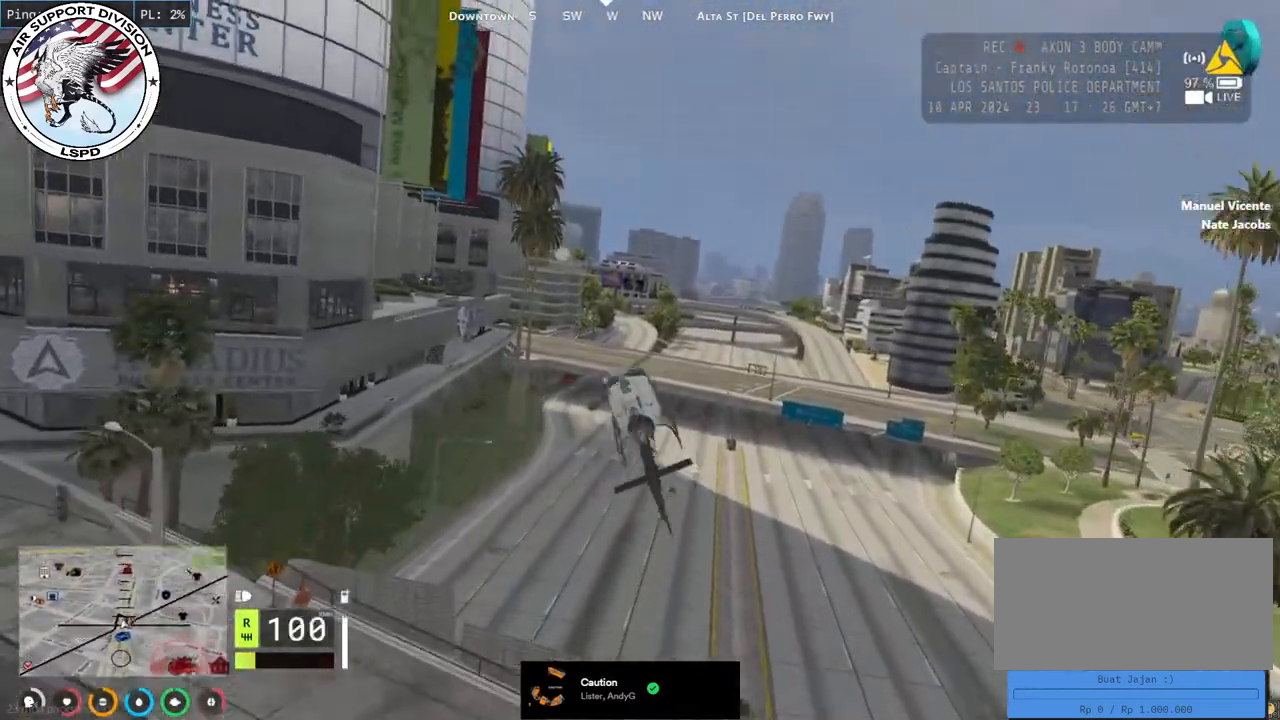
{"keys": ["a", "shift", "w"], "mouse": ["left"], "events": []}
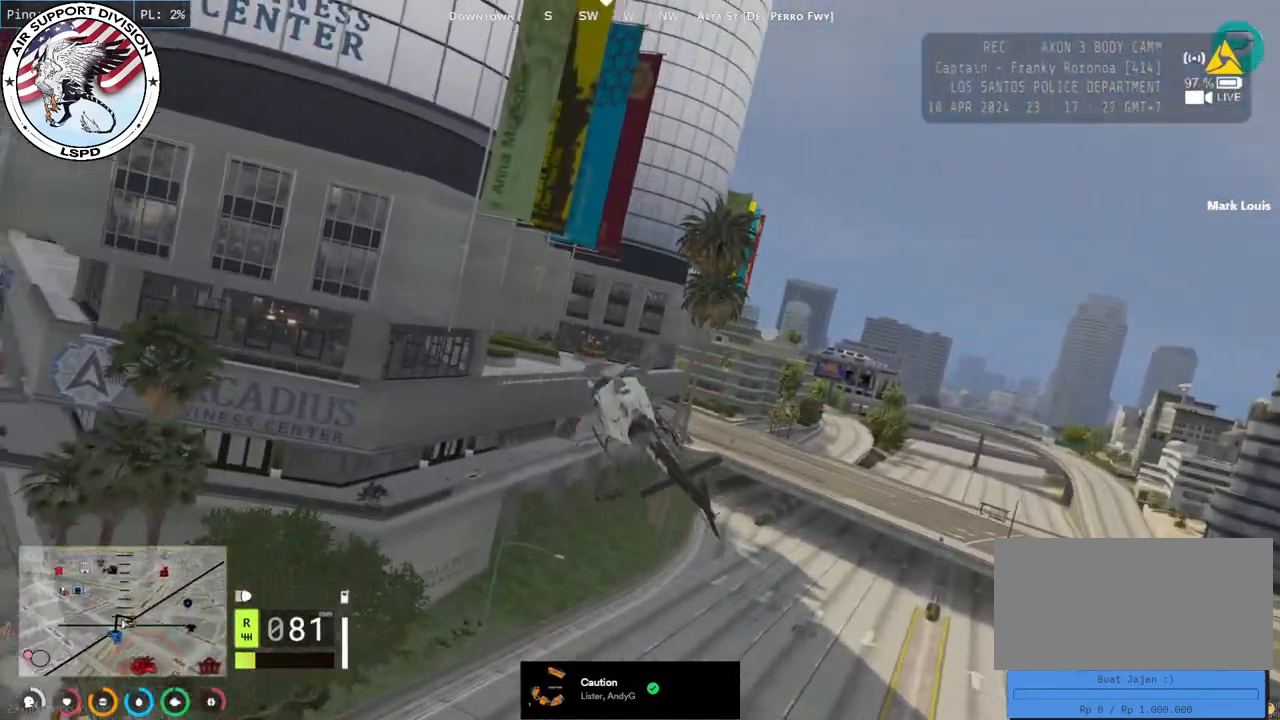
{"keys": ["a", "shift", "w"], "mouse": ["mb5"], "events": [[50, "mouse_mb5", "down"], [434, "mouse_left", "up"]]}
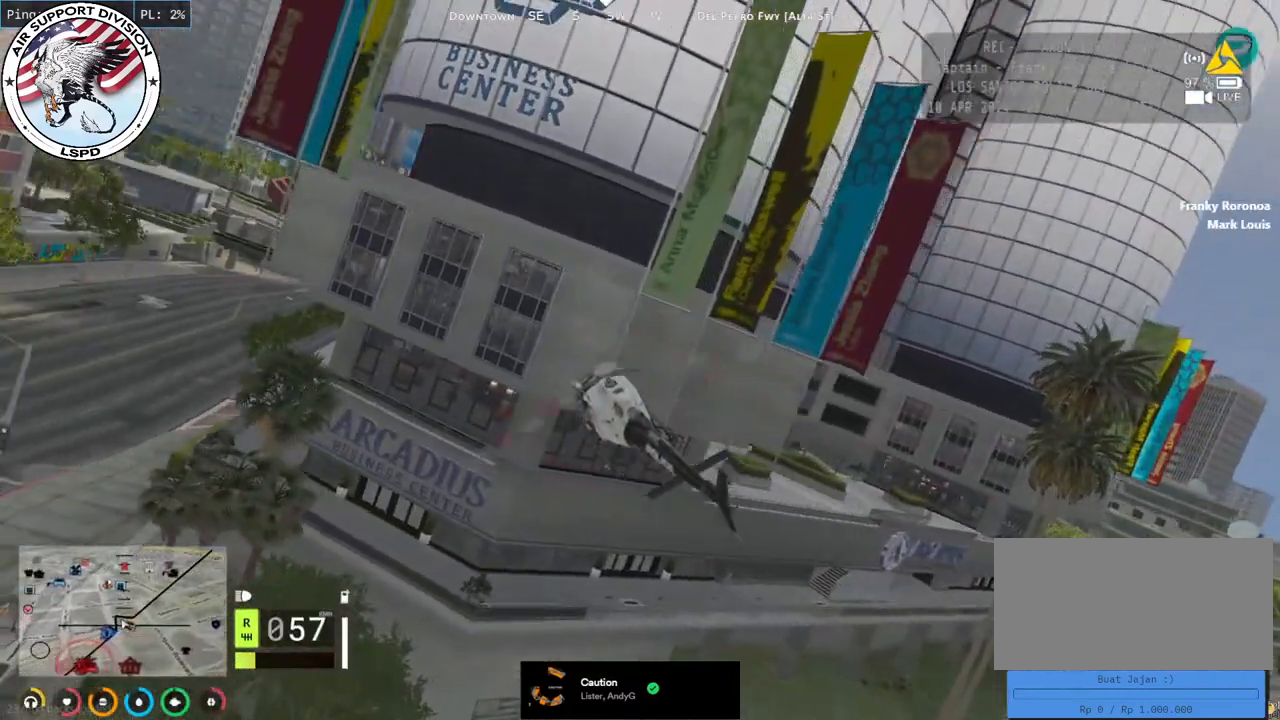
{"keys": ["a", "shift"], "mouse": ["mb5"], "events": [[467, "w", "up"]]}
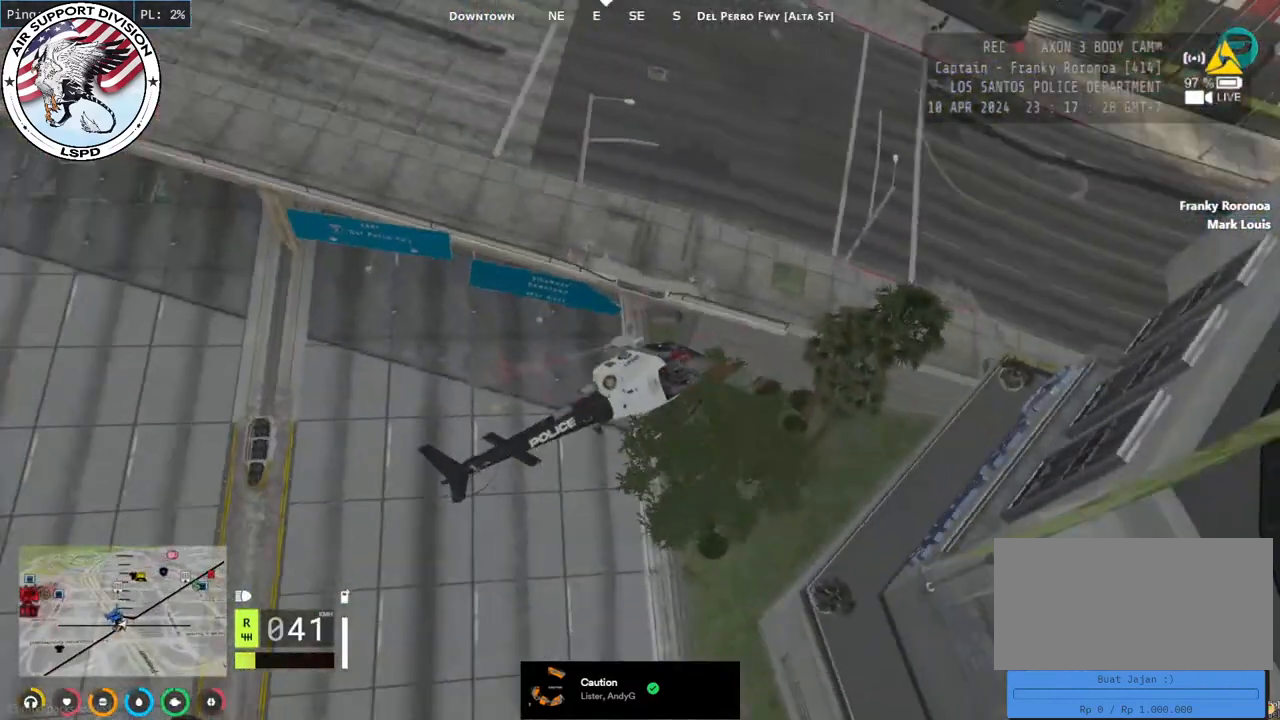
{"keys": ["a", "s", "shift"], "mouse": ["mb5"], "events": [[200, "s", "down"]]}
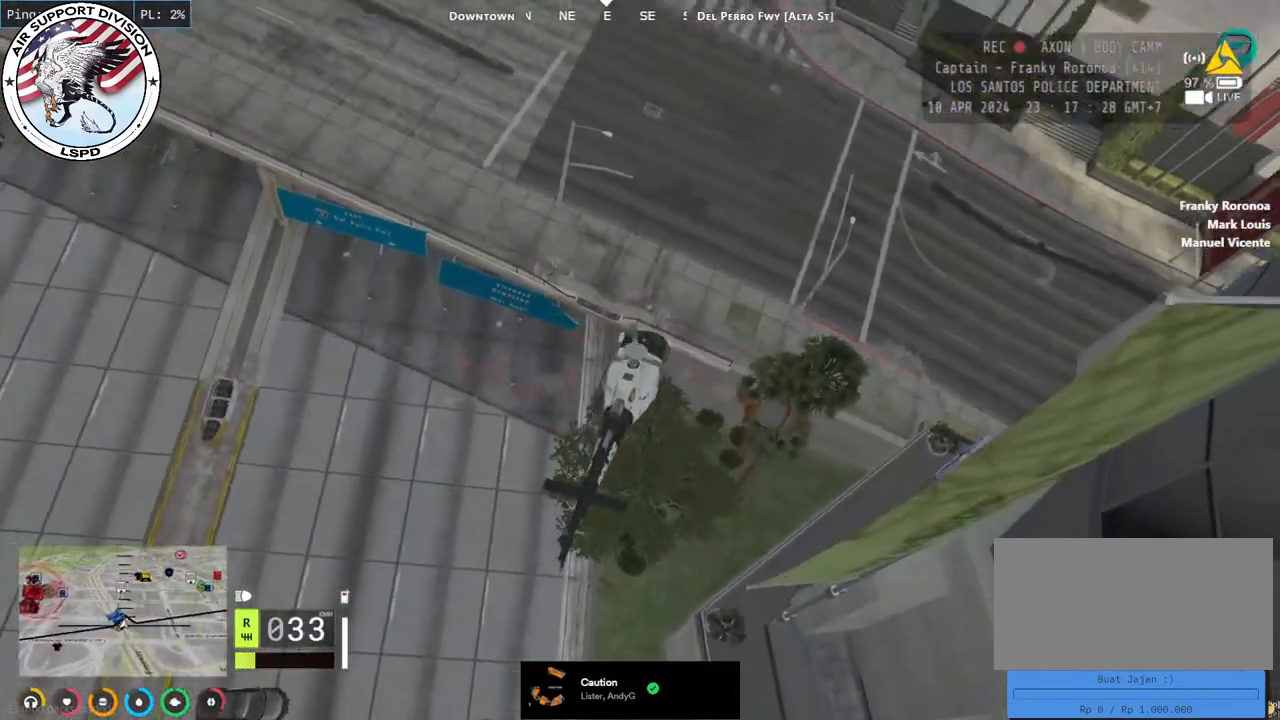
{"keys": ["d", "shift", "w"], "mouse": ["left", "mb5"], "events": [[17, "a", "up"], [50, "mouse_left", "down"], [67, "d", "down"], [217, "s", "up"], [417, "w", "down"]]}
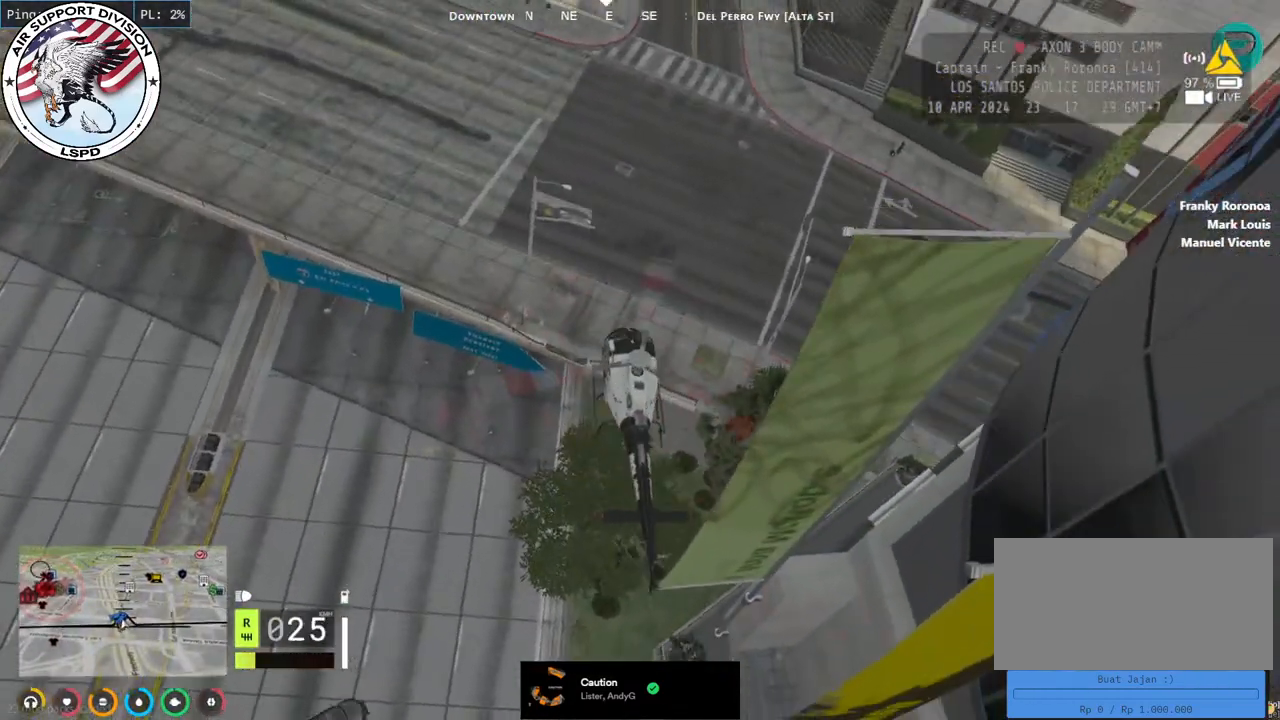
{"keys": ["shift", "w"], "mouse": ["left", "mb5"], "events": [[50, "d", "up"], [117, "d", "down"], [450, "d", "up"]]}
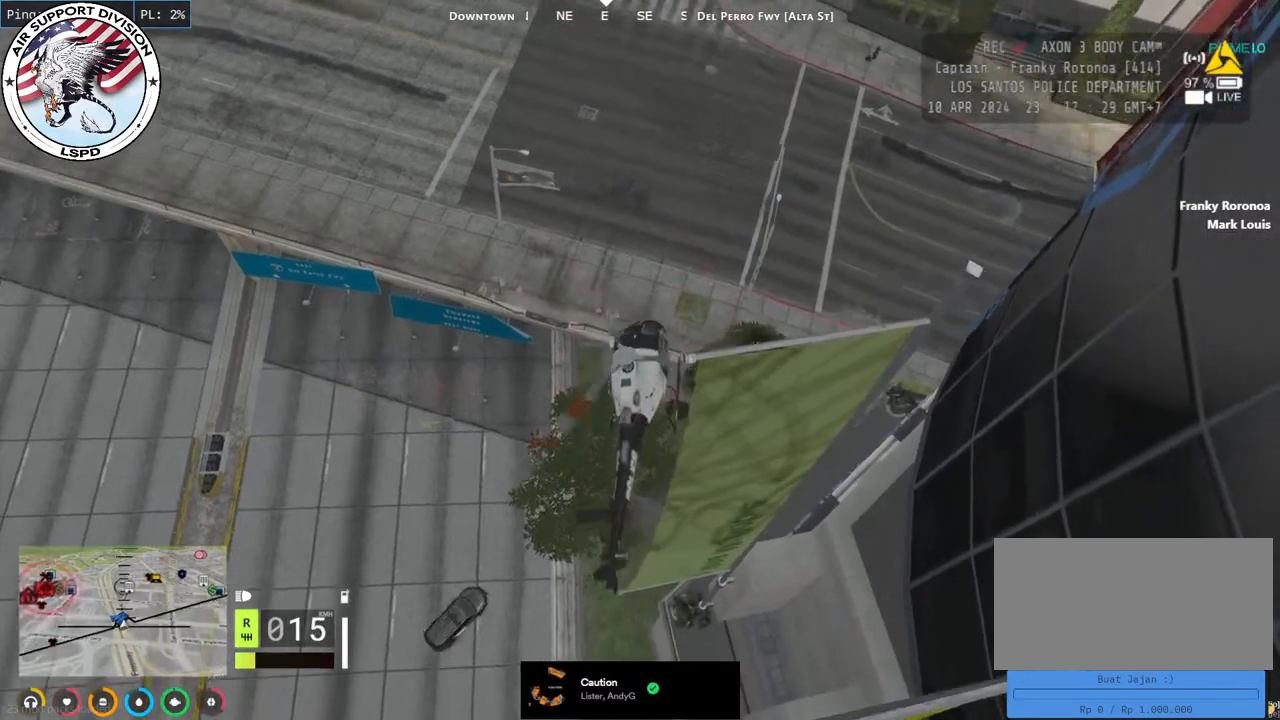
{"keys": ["a", "shift", "w"], "mouse": ["mb5"], "events": [[17, "mouse_left", "up"], [34, "a", "down"]]}
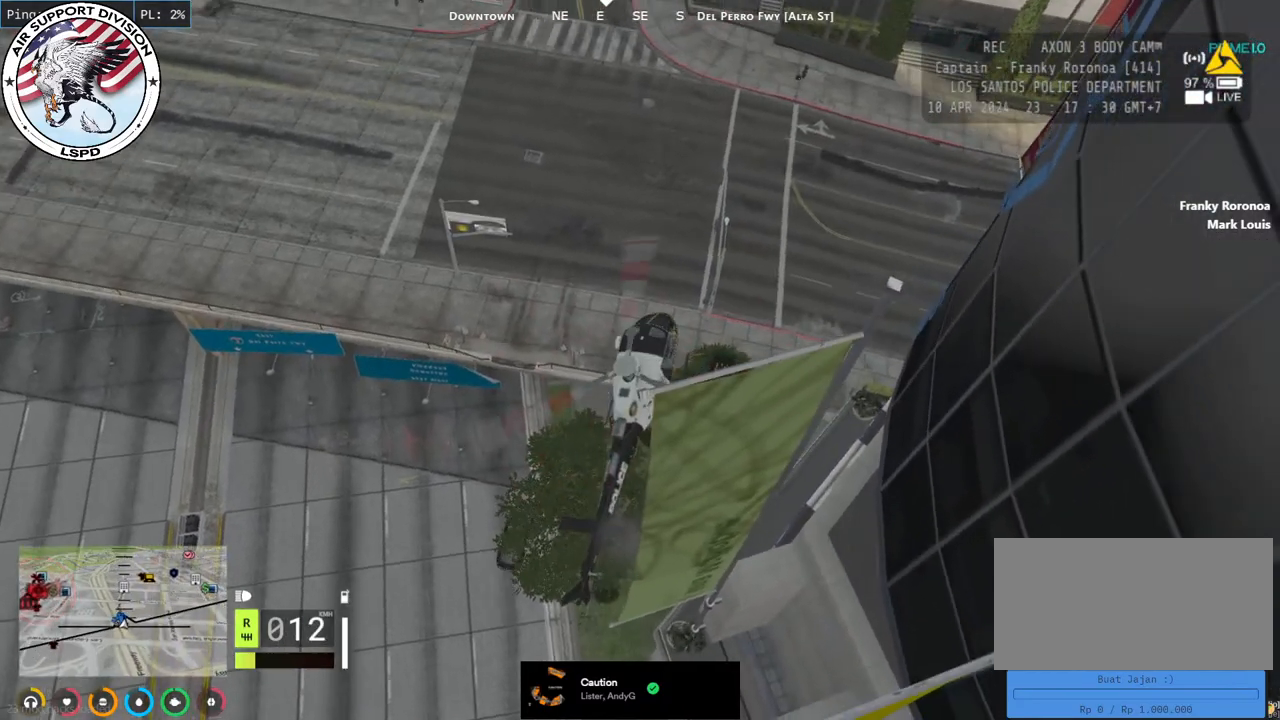
{"keys": ["w"], "mouse": ["left", "mb5"], "events": [[134, "a", "up"], [150, "d", "down"], [150, "shift", "up"], [200, "mouse_left", "down"], [384, "d", "up"]]}
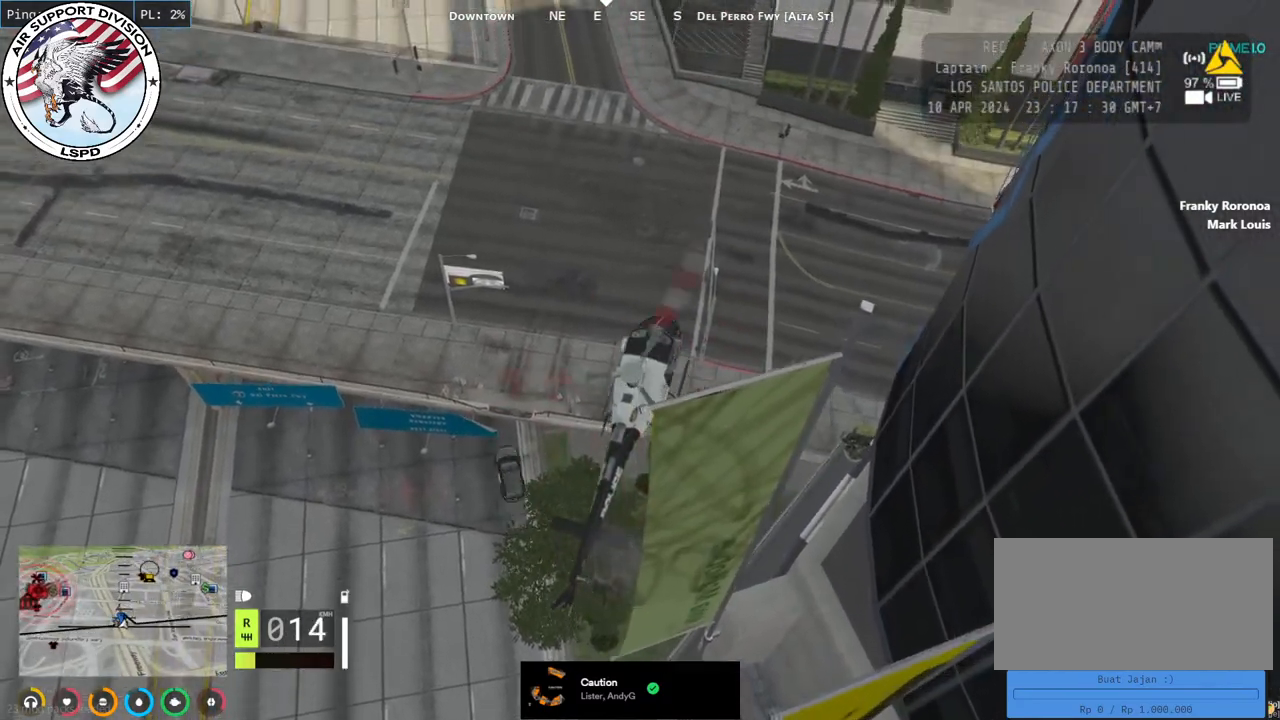
{"keys": ["w"], "mouse": ["left"], "events": [[317, "mouse_mb5", "up"]]}